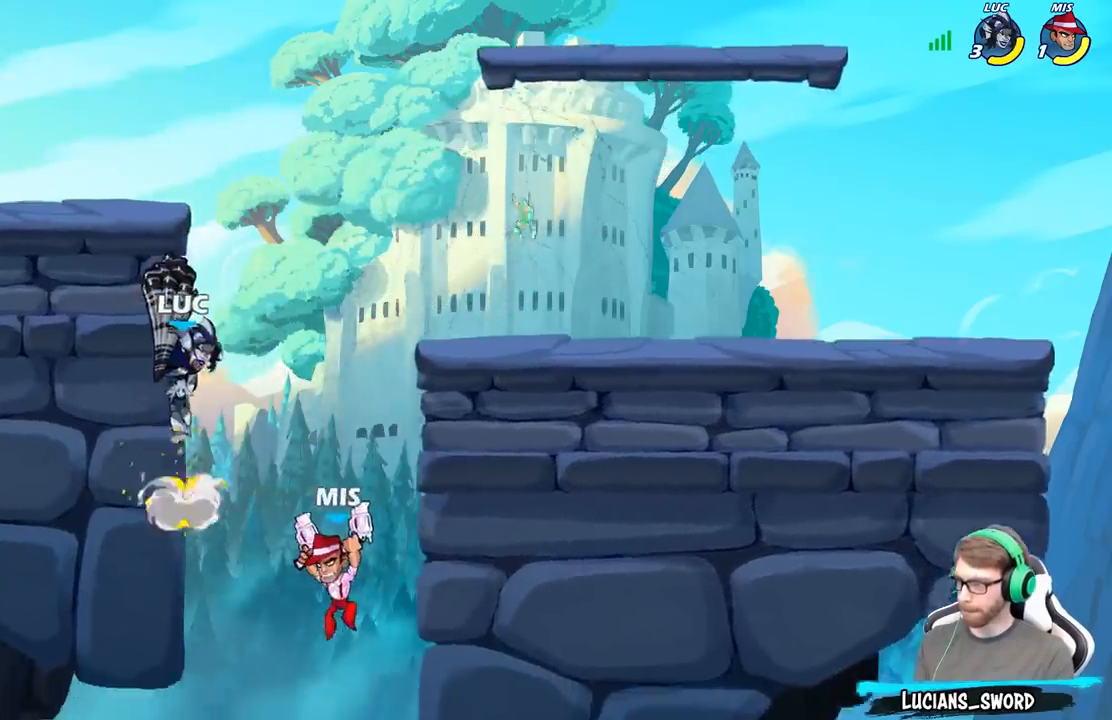
Gameplay with a controller (Xbox layout); each line is a JSON object with the inputs held at the frame after it (dt_ms = milliseconds from this image to that frame). "events" lists button and stick changes between this image and that frame as [ms after this image, input, new state], when the widget could be followed in between.
{"dt_ms": 500, "buttons": [], "left_stick": "up-right", "right_stick": "center", "events": [[183, "left_stick", "up-left"], [233, "A", "down"], [367, "A", "up"], [417, "left_stick", "up-right"]]}
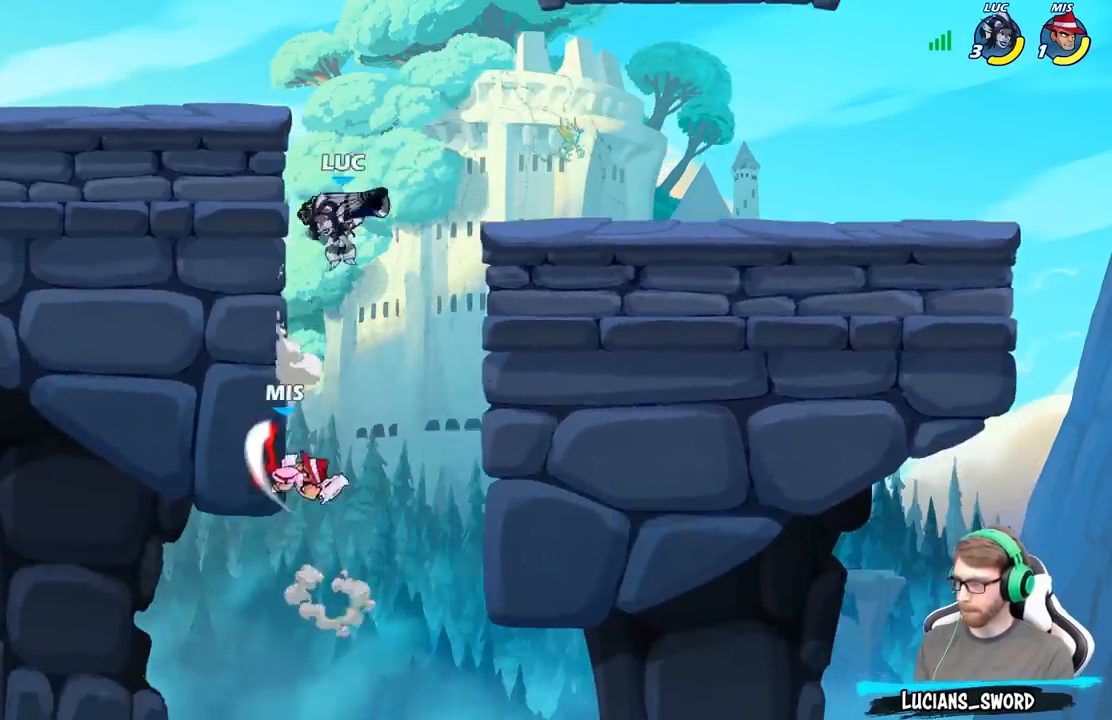
{"dt_ms": 500, "buttons": [], "left_stick": "up-left", "right_stick": "center", "events": [[83, "left_stick", "down-left"], [183, "X", "down"], [267, "X", "up"], [283, "left_stick", "up-left"]]}
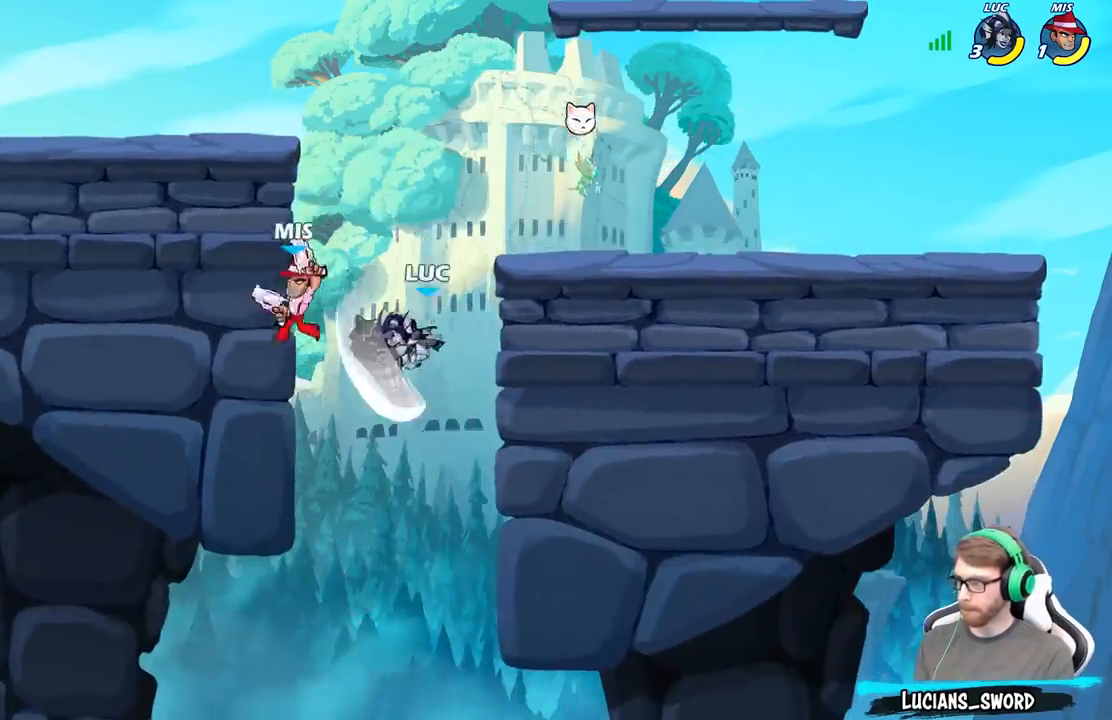
{"dt_ms": 500, "buttons": [], "left_stick": "left", "right_stick": "center", "events": [[50, "left_stick", "center"], [283, "A", "down"], [300, "left_stick", "up-right"], [367, "B", "down"], [367, "left_stick", "up-left"], [383, "A", "up"], [483, "B", "up"], [500, "left_stick", "left"]]}
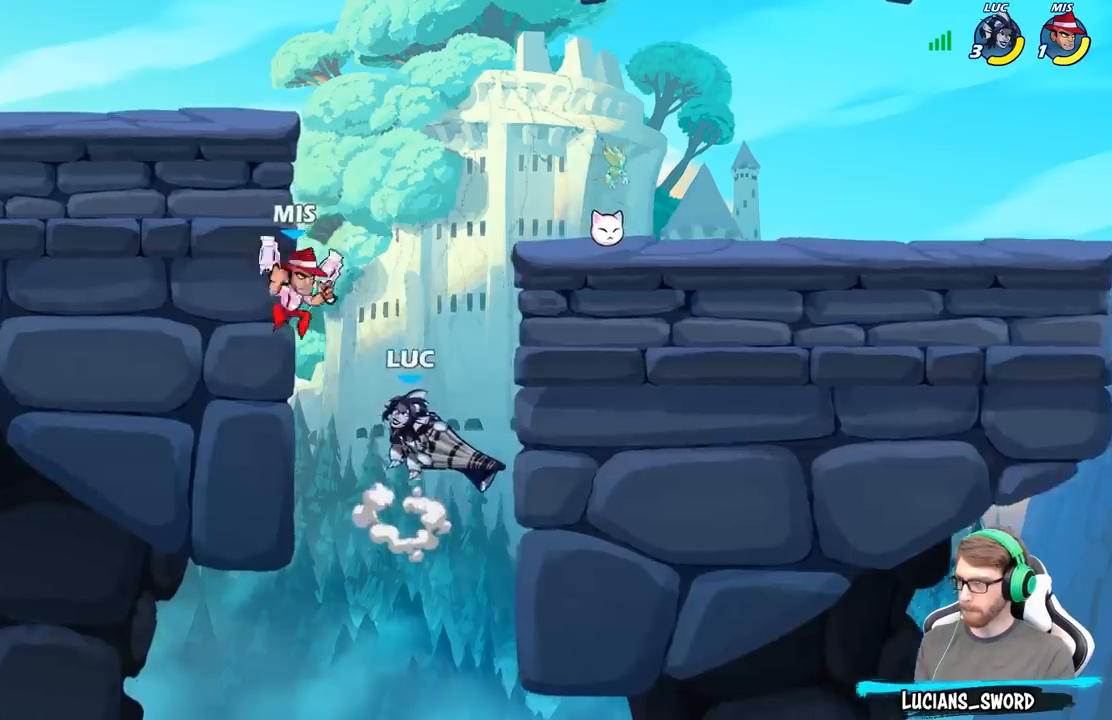
{"dt_ms": 500, "buttons": [], "left_stick": "up-left", "right_stick": "center", "events": [[167, "left_stick", "center"], [350, "left_stick", "up-left"]]}
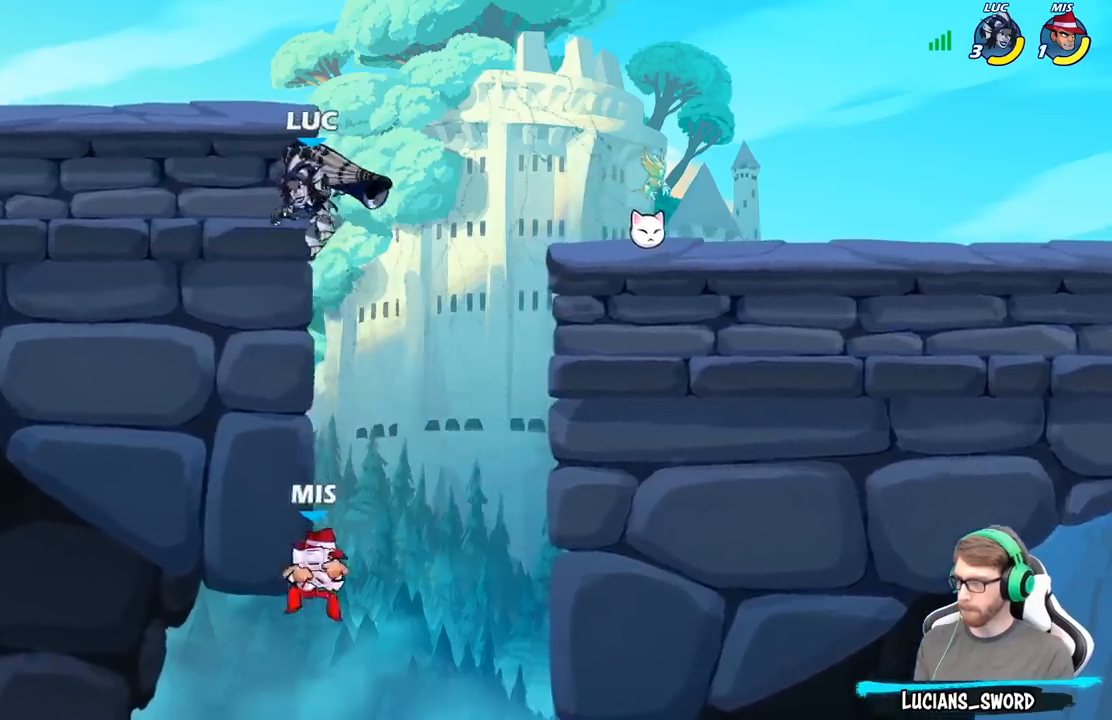
{"dt_ms": 500, "buttons": ["B"], "left_stick": "down", "right_stick": "center", "events": [[50, "left_stick", "right"], [183, "B", "down"], [183, "left_stick", "down"]]}
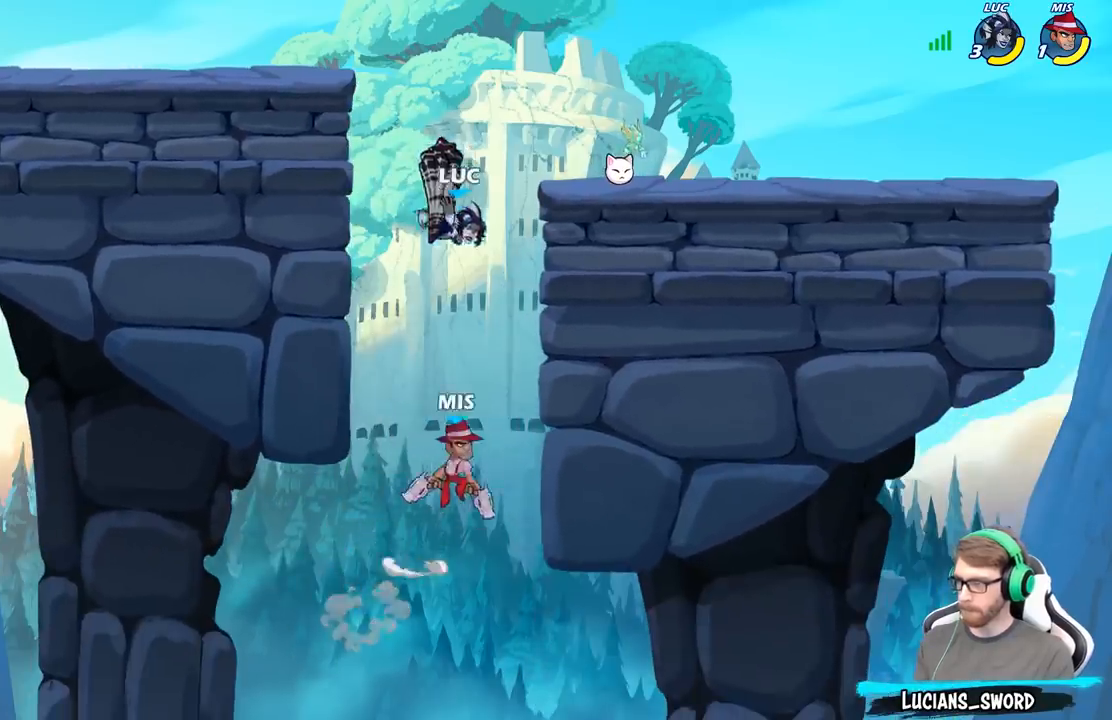
{"dt_ms": 500, "buttons": [], "left_stick": "center", "right_stick": "center", "events": [[67, "B", "up"], [167, "left_stick", "center"]]}
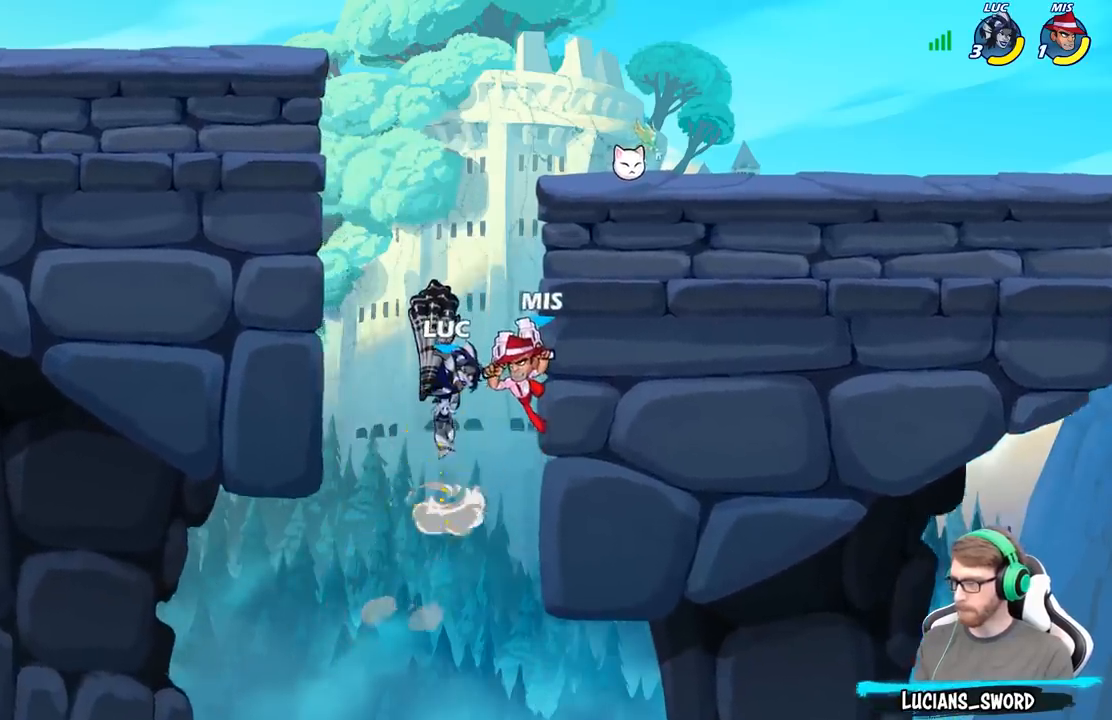
{"dt_ms": 500, "buttons": ["R2"], "left_stick": "up-left", "right_stick": "center", "events": [[17, "left_stick", "right"], [150, "left_stick", "up-left"], [283, "A", "down"], [433, "A", "up"], [450, "R2", "down"]]}
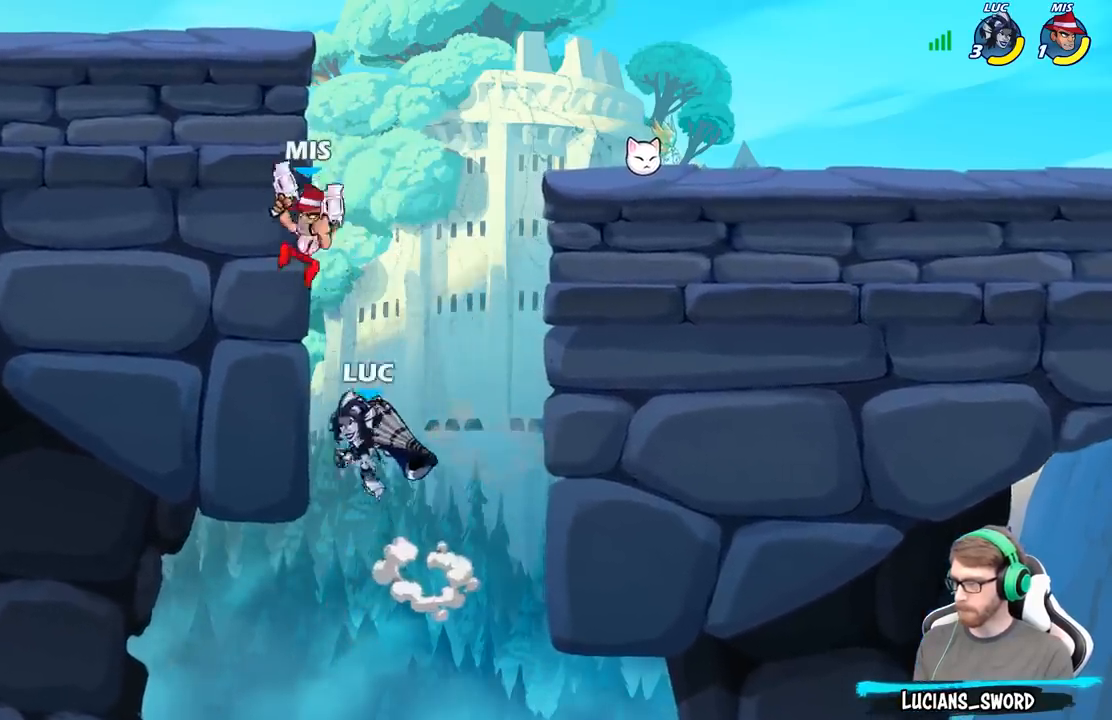
{"dt_ms": 1000, "buttons": [], "left_stick": "center", "right_stick": "center"}
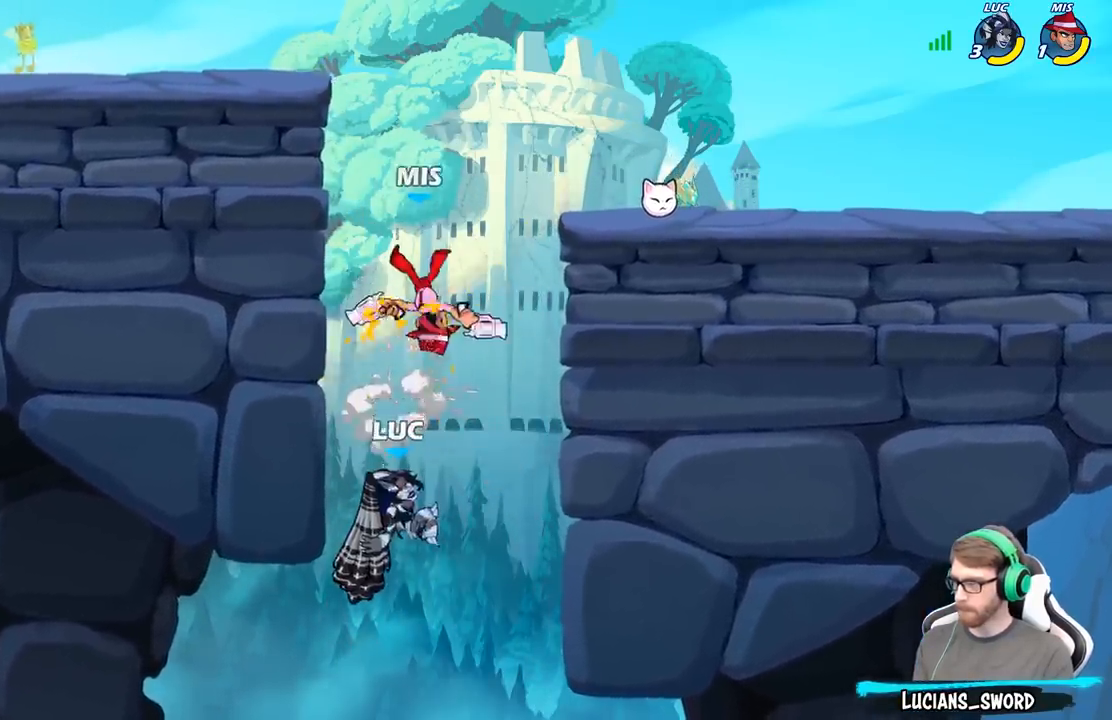
{"dt_ms": 500, "buttons": ["A"], "left_stick": "up-right", "right_stick": "center", "events": [[133, "A", "down"], [133, "left_stick", "up-left"], [367, "A", "up"], [483, "left_stick", "up-right"], [500, "A", "down"]]}
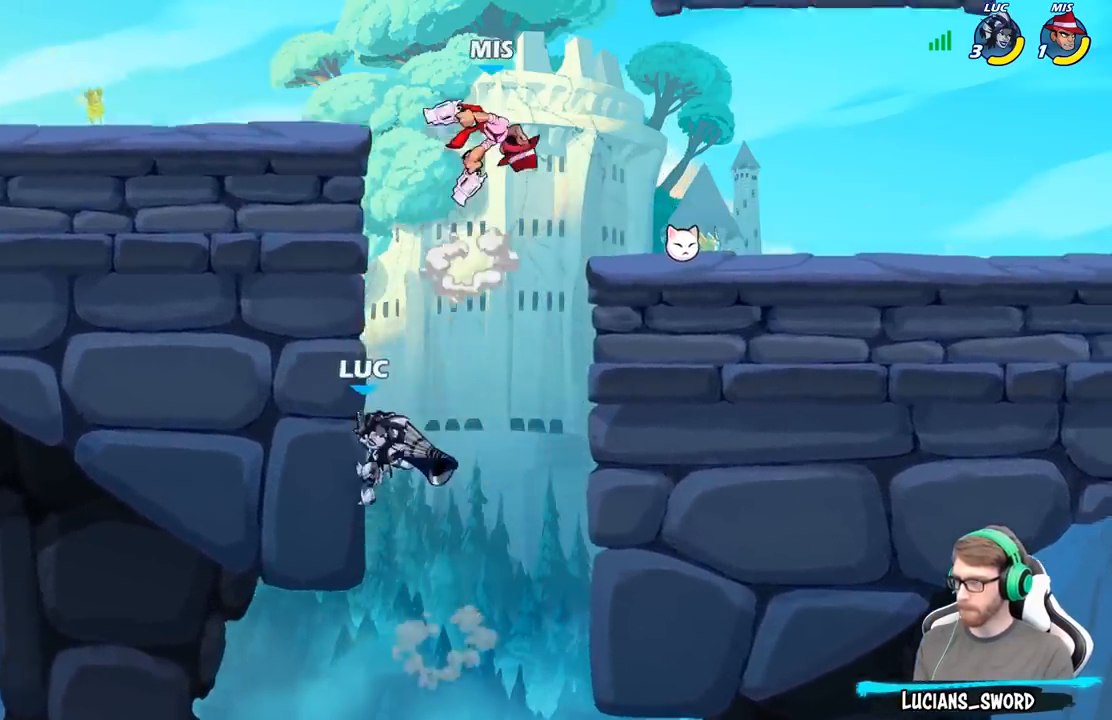
{"dt_ms": 500, "buttons": [], "left_stick": "up-left", "right_stick": "center", "events": [[50, "X", "down"], [67, "A", "up"], [67, "right_stick", "down-left"], [117, "left_stick", "center"], [133, "right_stick", "center"], [167, "X", "up"], [417, "left_stick", "up-left"]]}
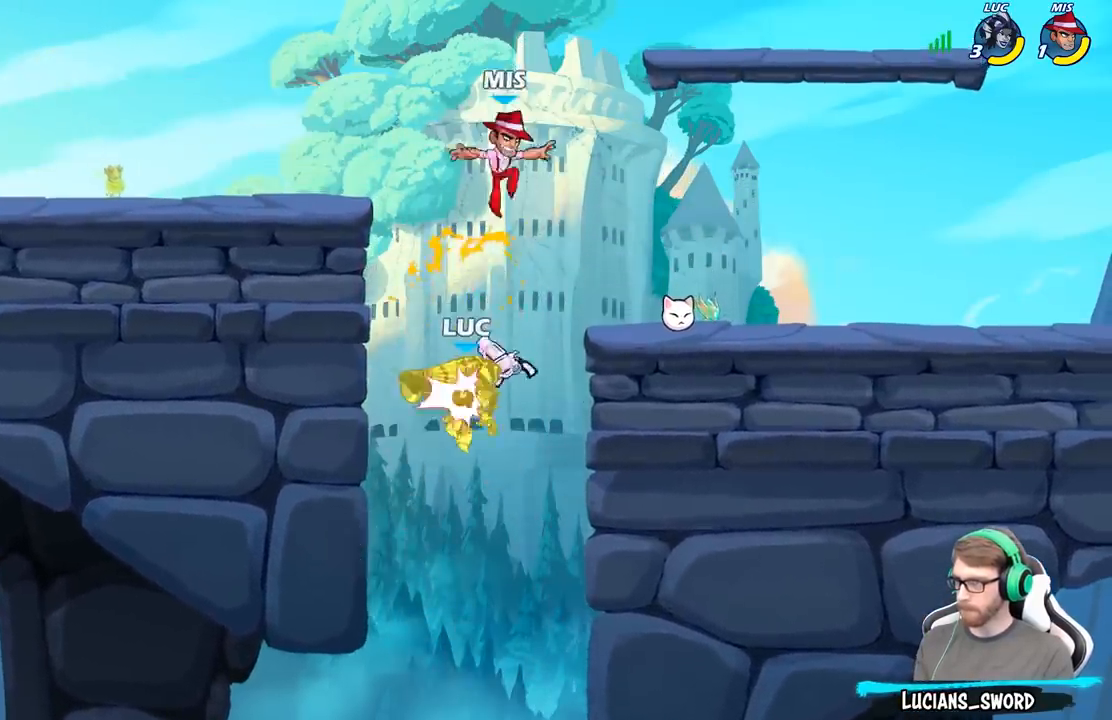
{"dt_ms": 500, "buttons": ["A"], "left_stick": "up-left", "right_stick": "center", "events": [[317, "A", "down"]]}
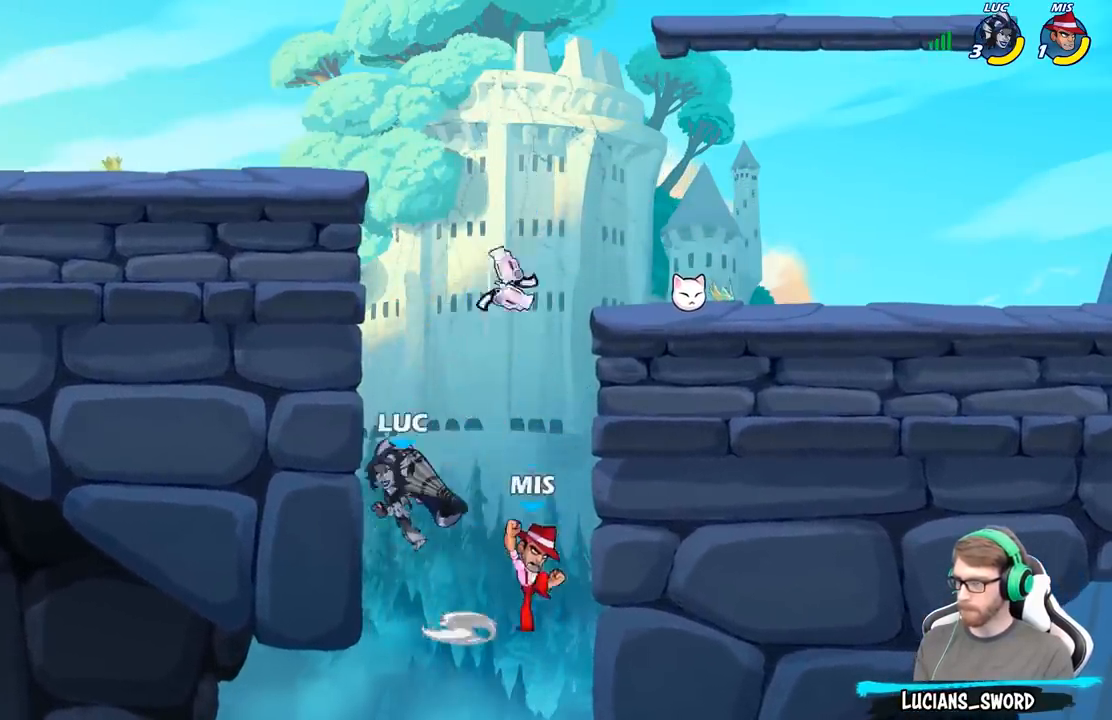
{"dt_ms": 500, "buttons": ["B"], "left_stick": "down", "right_stick": "center", "events": [[67, "A", "up"], [133, "left_stick", "up-right"], [267, "left_stick", "down"], [283, "B", "down"]]}
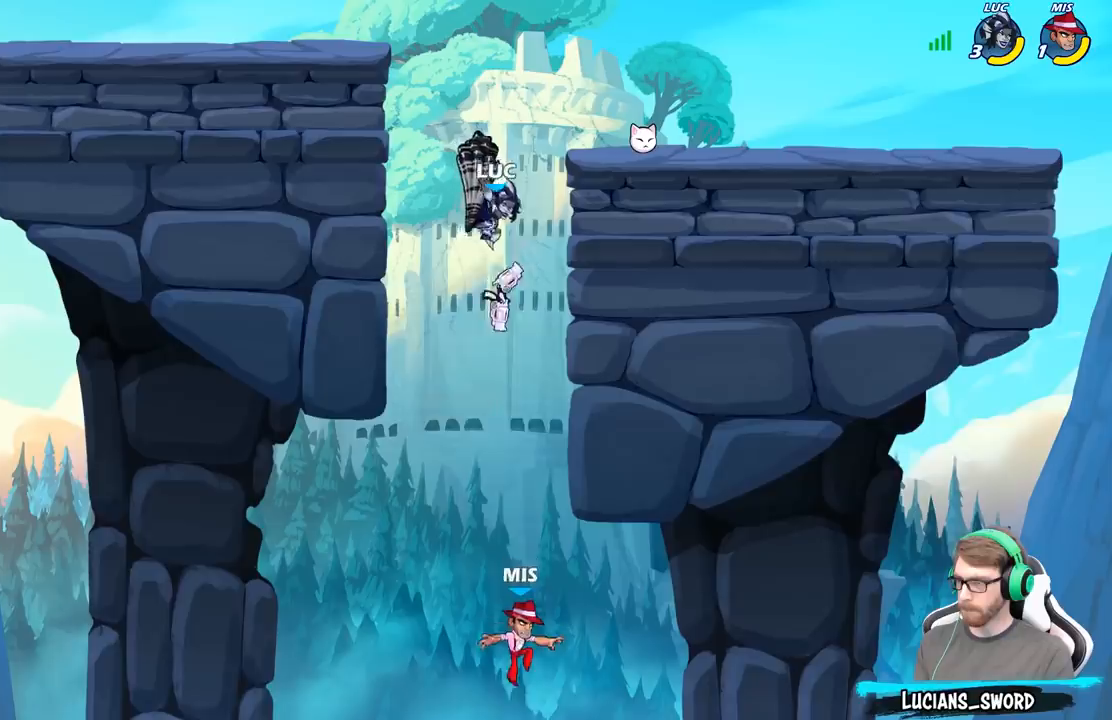
{"dt_ms": 500, "buttons": [], "left_stick": "center", "right_stick": "center", "events": [[267, "B", "up"], [367, "left_stick", "center"]]}
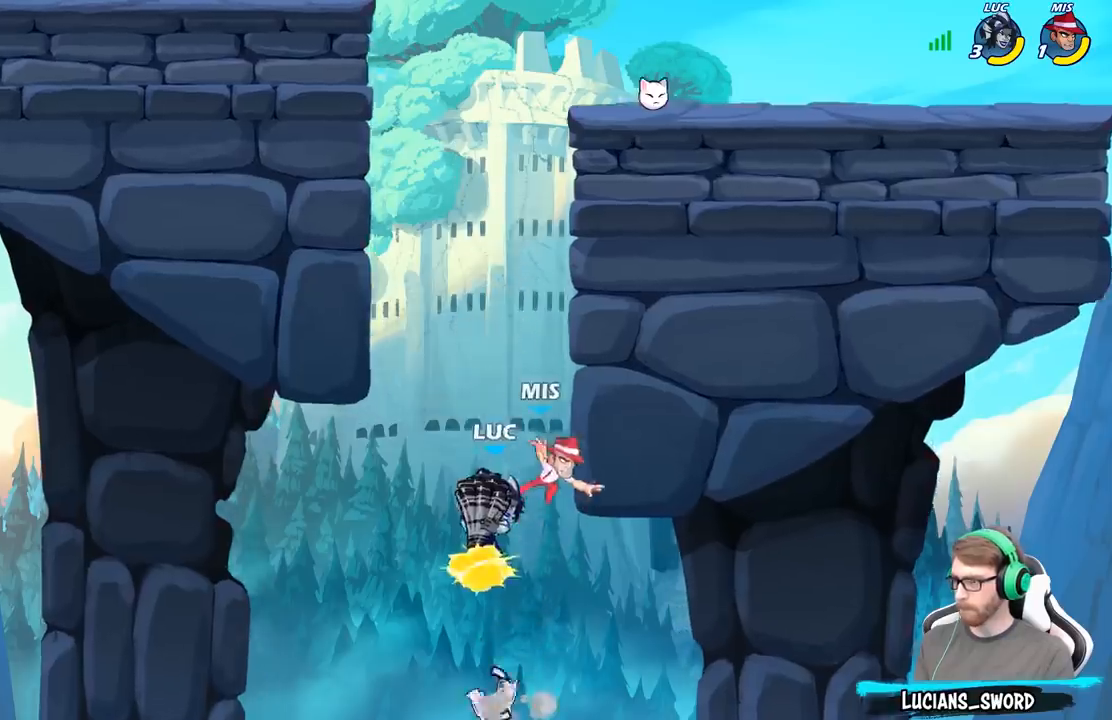
{"dt_ms": 500, "buttons": ["A"], "left_stick": "left", "right_stick": "center", "events": [[217, "left_stick", "left"], [433, "A", "down"]]}
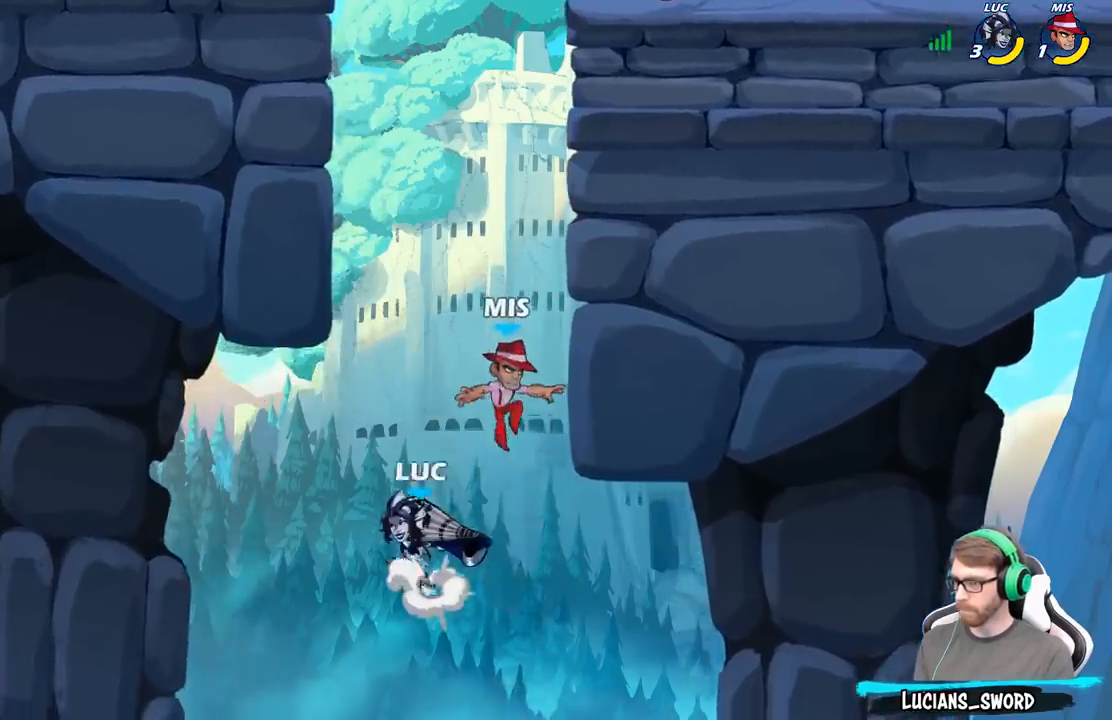
{"dt_ms": 500, "buttons": [], "left_stick": "right", "right_stick": "center", "events": [[83, "A", "up"], [183, "left_stick", "up-right"], [283, "left_stick", "right"]]}
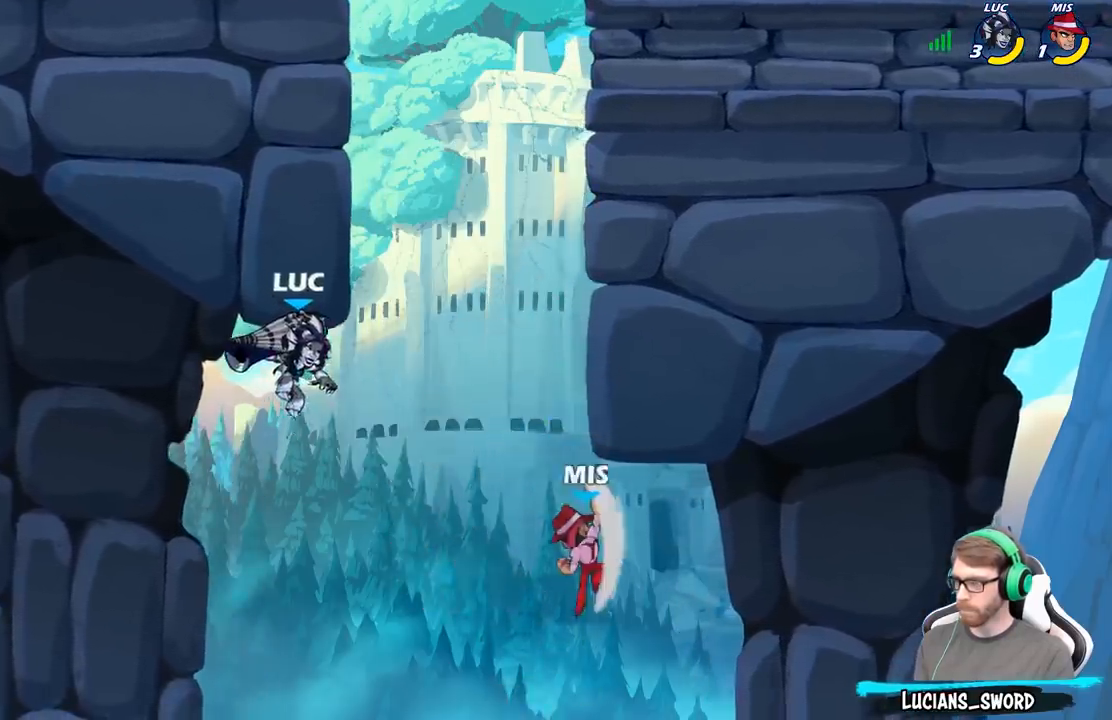
{"dt_ms": 500, "buttons": [], "left_stick": "up-right", "right_stick": "center", "events": [[17, "left_stick", "up-right"], [133, "B", "down"], [233, "B", "up"], [250, "left_stick", "center"], [467, "left_stick", "up-right"]]}
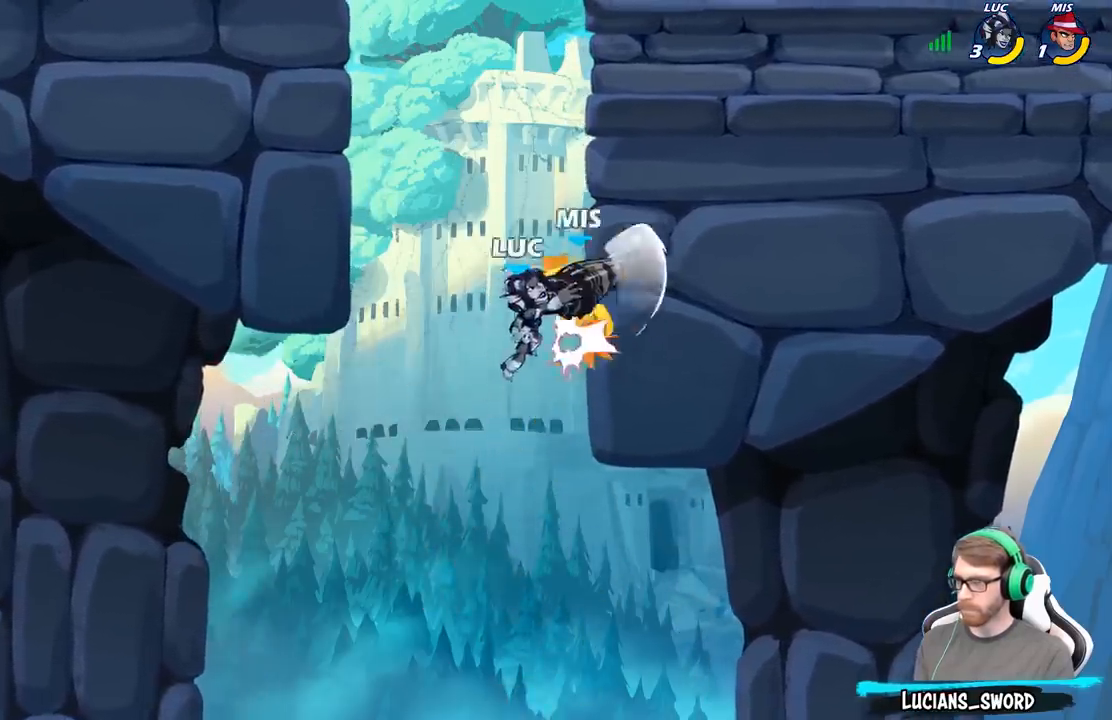
{"dt_ms": 500, "buttons": [], "left_stick": "center", "right_stick": "center", "events": [[283, "A", "down"], [300, "left_stick", "up-left"], [350, "X", "down"], [367, "A", "up"], [383, "X", "up"], [400, "left_stick", "center"]]}
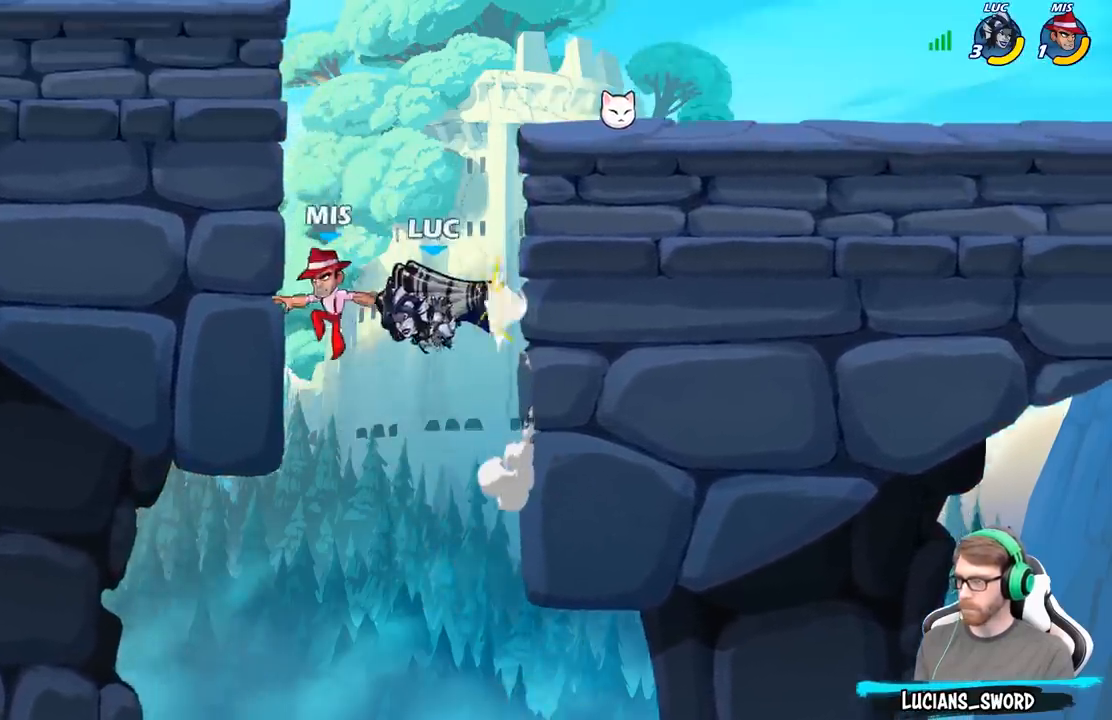
{"dt_ms": 500, "buttons": ["A", "X"], "left_stick": "up-left", "right_stick": "center", "events": [[383, "left_stick", "right"], [433, "A", "down"], [483, "X", "down"], [500, "left_stick", "up-left"]]}
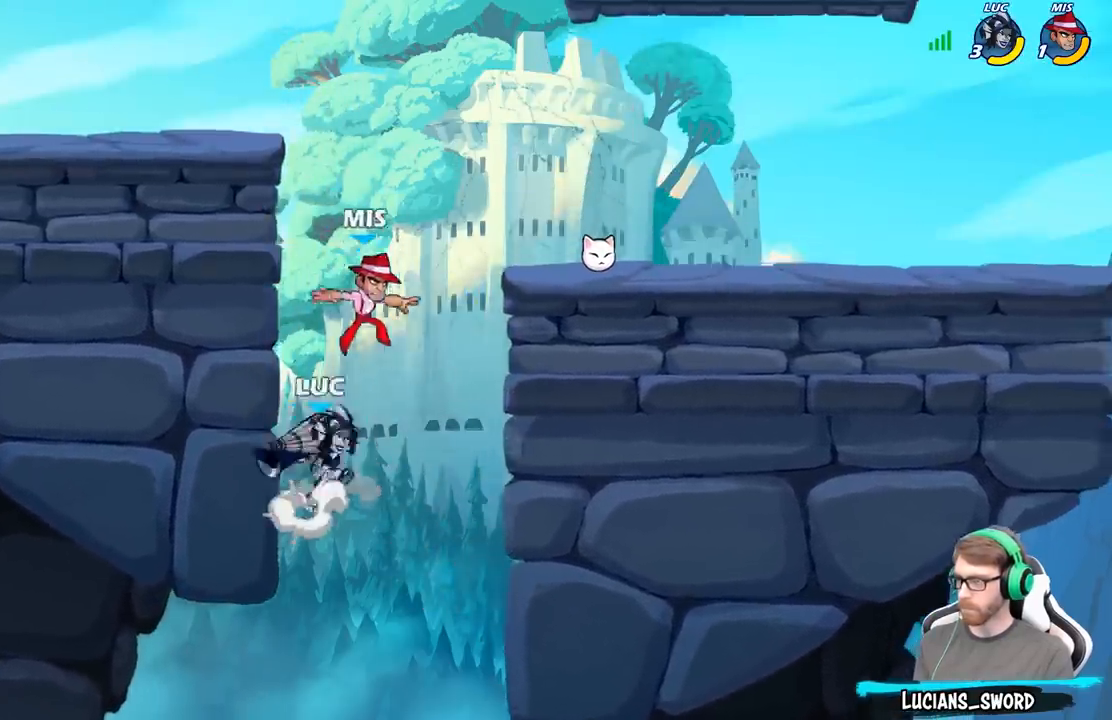
{"dt_ms": 500, "buttons": [], "left_stick": "center", "right_stick": "center", "events": [[17, "A", "up"], [33, "X", "up"], [150, "left_stick", "center"]]}
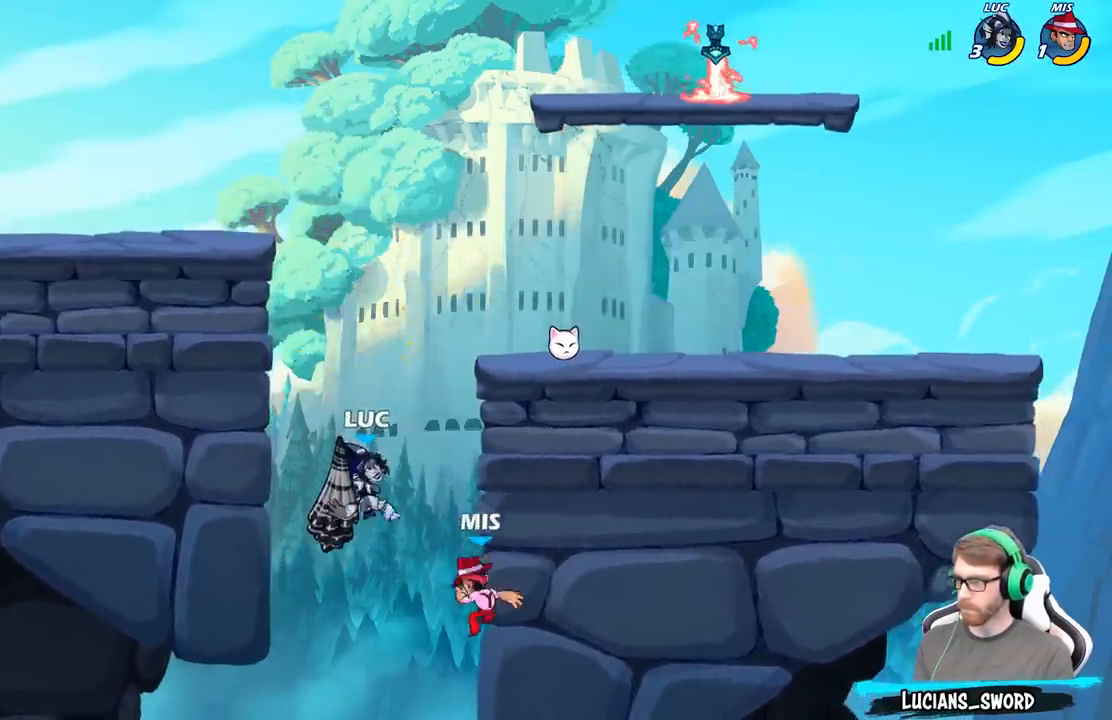
{"dt_ms": 500, "buttons": ["R2"], "left_stick": "center", "right_stick": "center", "events": [[217, "A", "down"], [350, "A", "up"], [383, "R2", "down"]]}
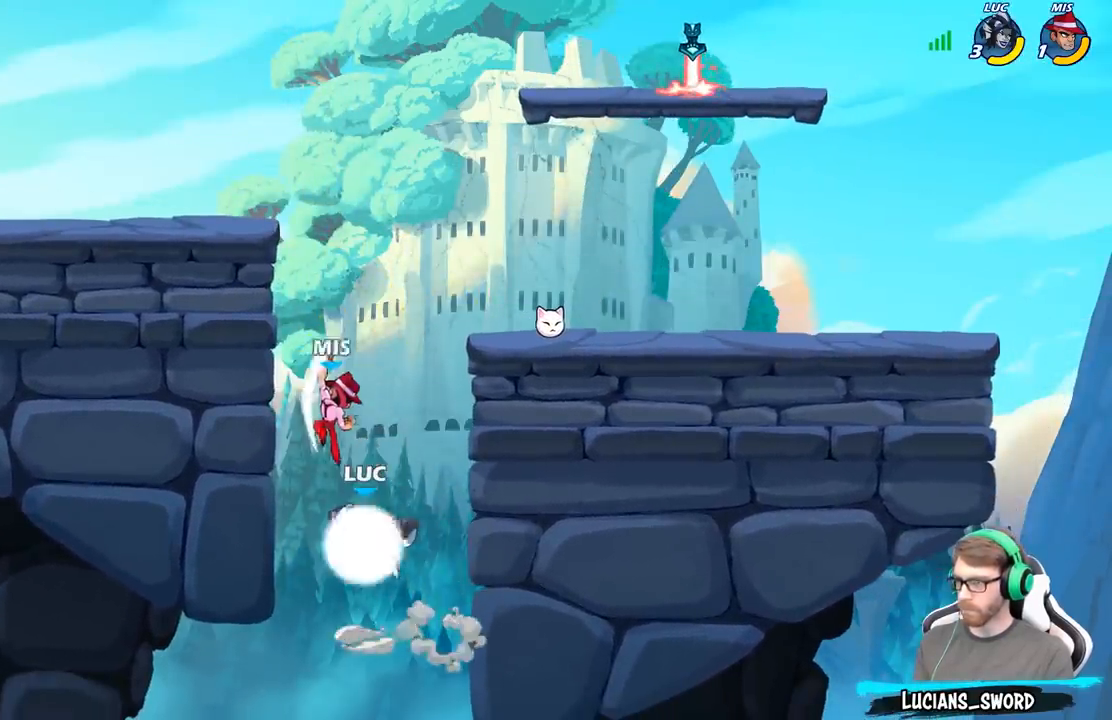
{"dt_ms": 500, "buttons": [], "left_stick": "up", "right_stick": "center", "events": [[150, "R2", "up"], [217, "left_stick", "up"], [267, "B", "down"], [383, "B", "up"]]}
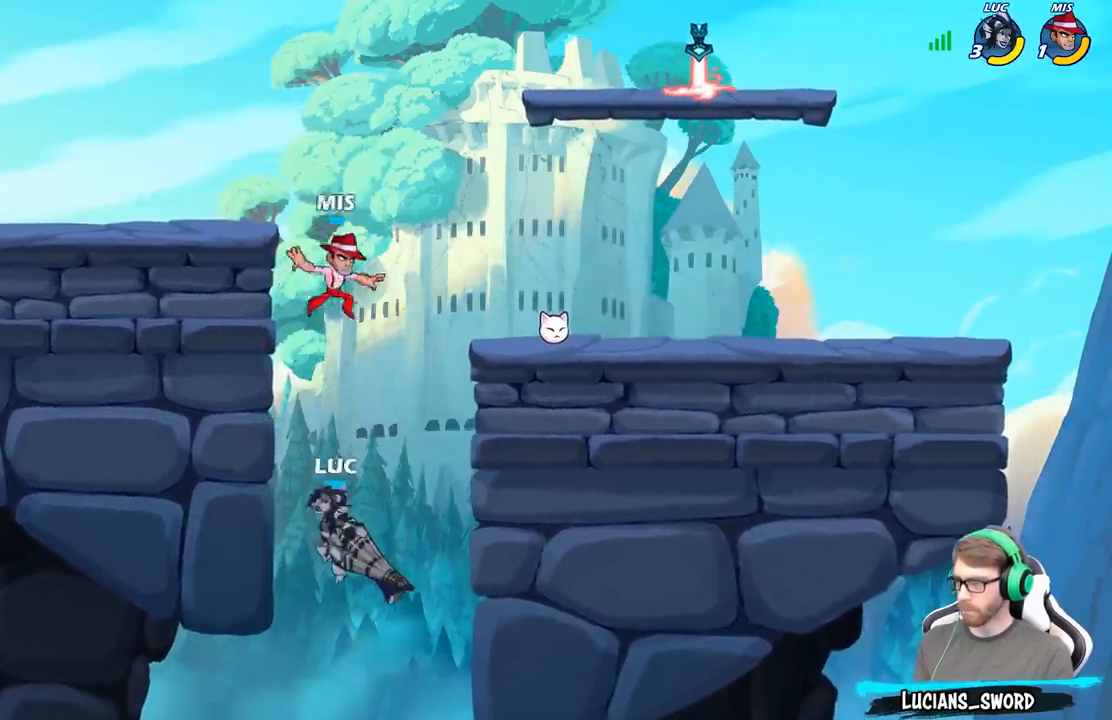
{"dt_ms": 500, "buttons": [], "left_stick": "up-right", "right_stick": "center", "events": [[17, "left_stick", "center"], [250, "left_stick", "up-left"], [433, "left_stick", "up-right"]]}
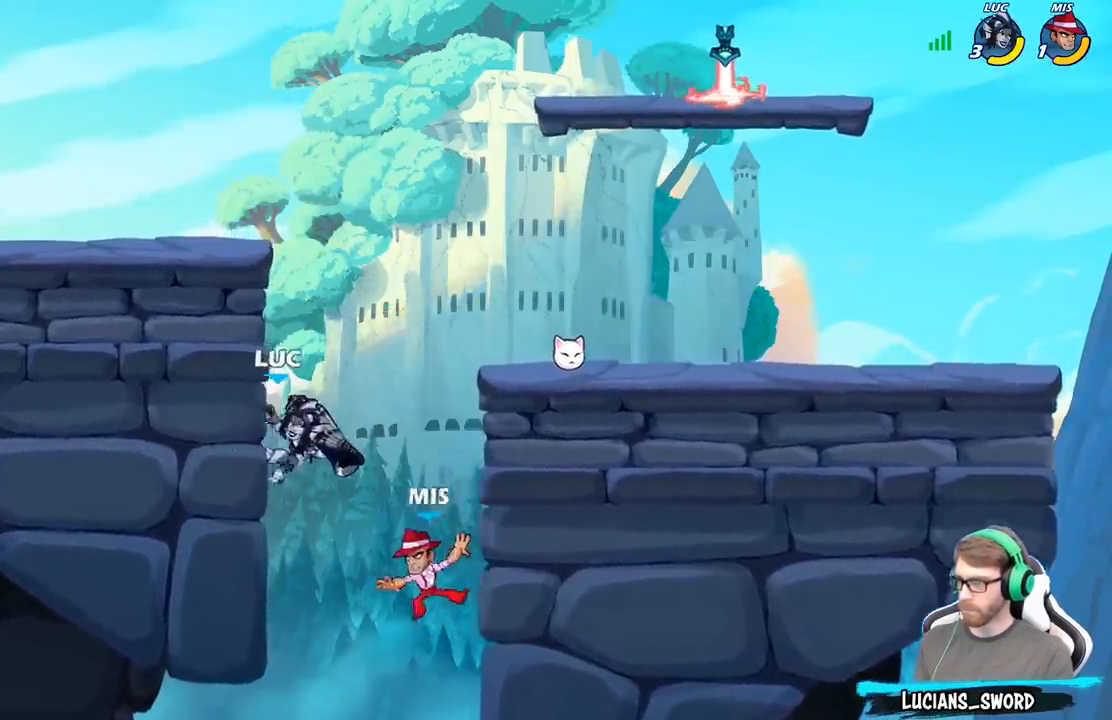
{"dt_ms": 500, "buttons": [], "left_stick": "center", "right_stick": "center", "events": [[33, "B", "down"], [33, "left_stick", "down"], [117, "B", "up"], [183, "left_stick", "center"]]}
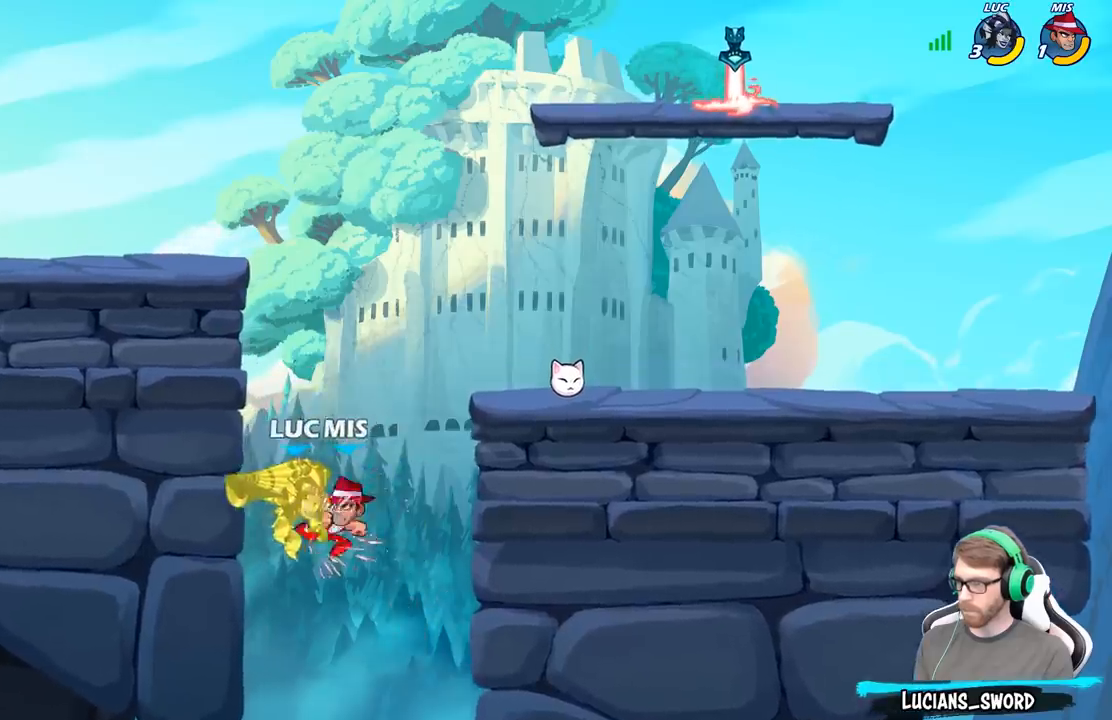
{"dt_ms": 500, "buttons": [], "left_stick": "right", "right_stick": "center", "events": [[417, "left_stick", "right"]]}
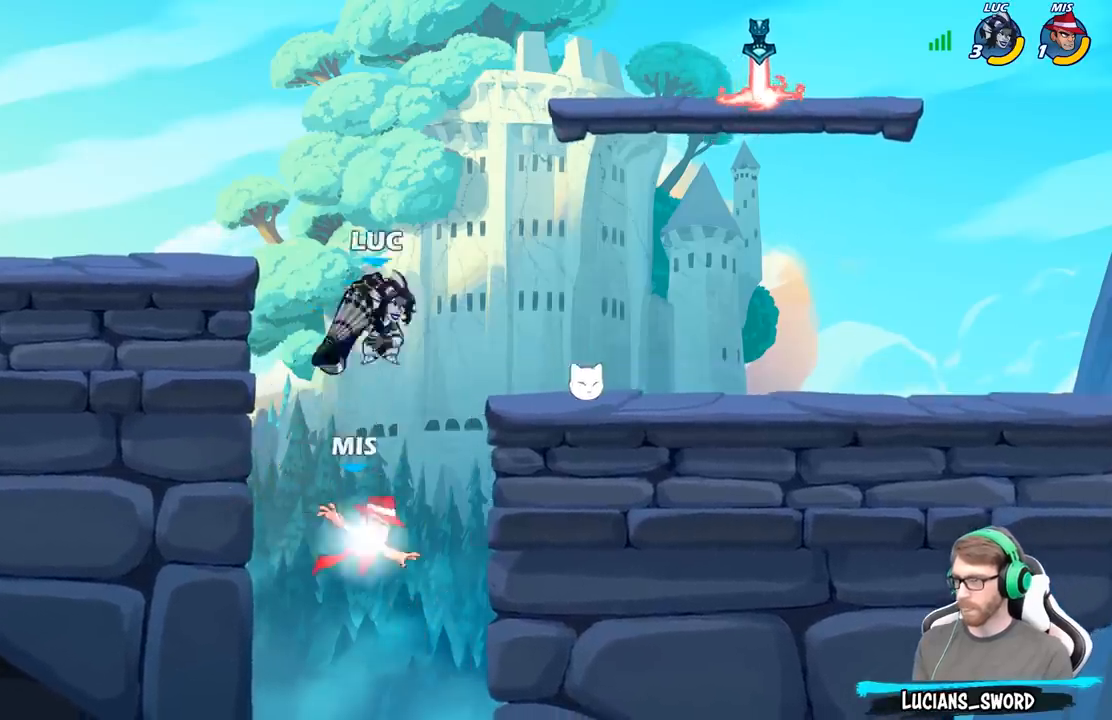
{"dt_ms": 500, "buttons": [], "left_stick": "down-left", "right_stick": "center", "events": [[33, "A", "down"], [150, "A", "up"], [300, "left_stick", "down-left"]]}
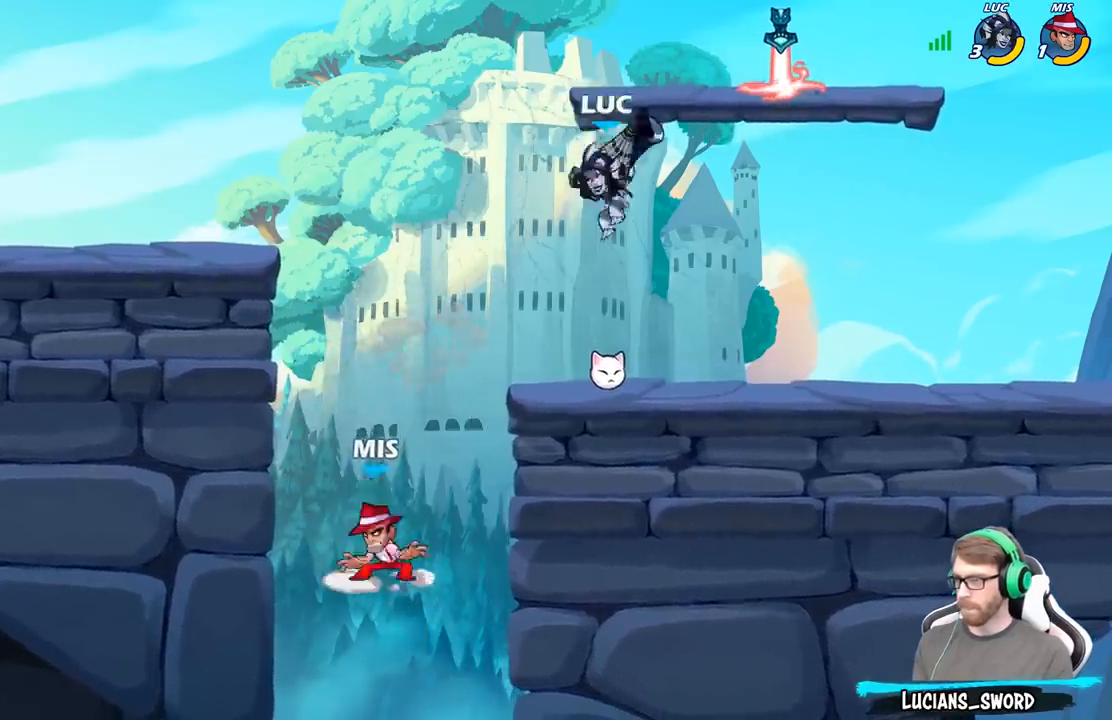
{"dt_ms": 500, "buttons": [], "left_stick": "down-left", "right_stick": "center", "events": [[67, "left_stick", "left"], [167, "left_stick", "down-left"], [233, "A", "down"], [283, "X", "down"], [317, "A", "up"], [333, "right_stick", "down-left"], [400, "X", "up"], [400, "right_stick", "center"]]}
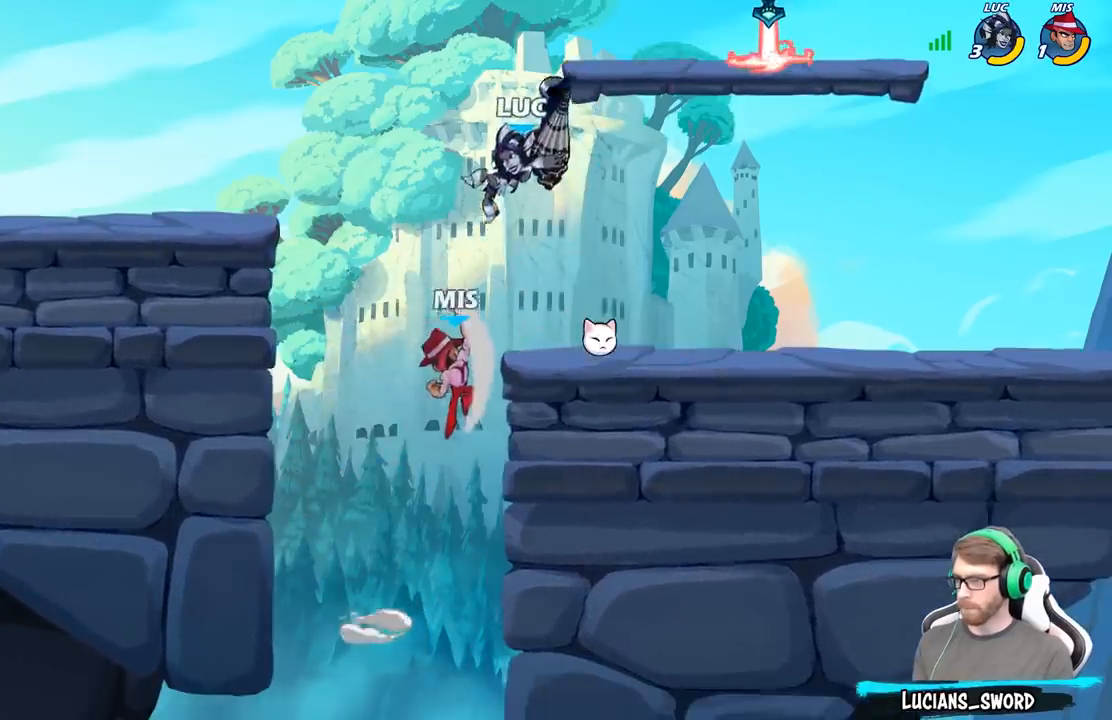
{"dt_ms": 500, "buttons": [], "left_stick": "right", "right_stick": "center", "events": [[167, "left_stick", "up-left"], [250, "left_stick", "center"], [433, "left_stick", "right"]]}
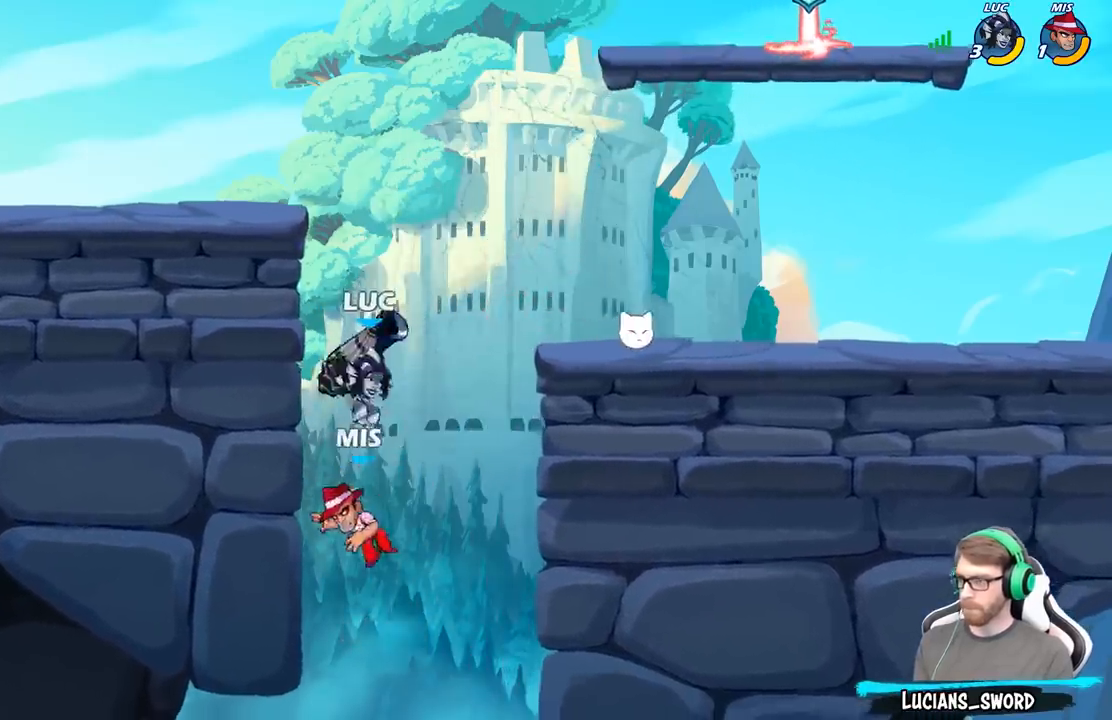
{"dt_ms": 500, "buttons": [], "left_stick": "center", "right_stick": "center", "events": [[17, "A", "down"], [117, "A", "up"], [117, "B", "down"], [117, "left_stick", "down-left"], [233, "B", "up"], [383, "left_stick", "center"]]}